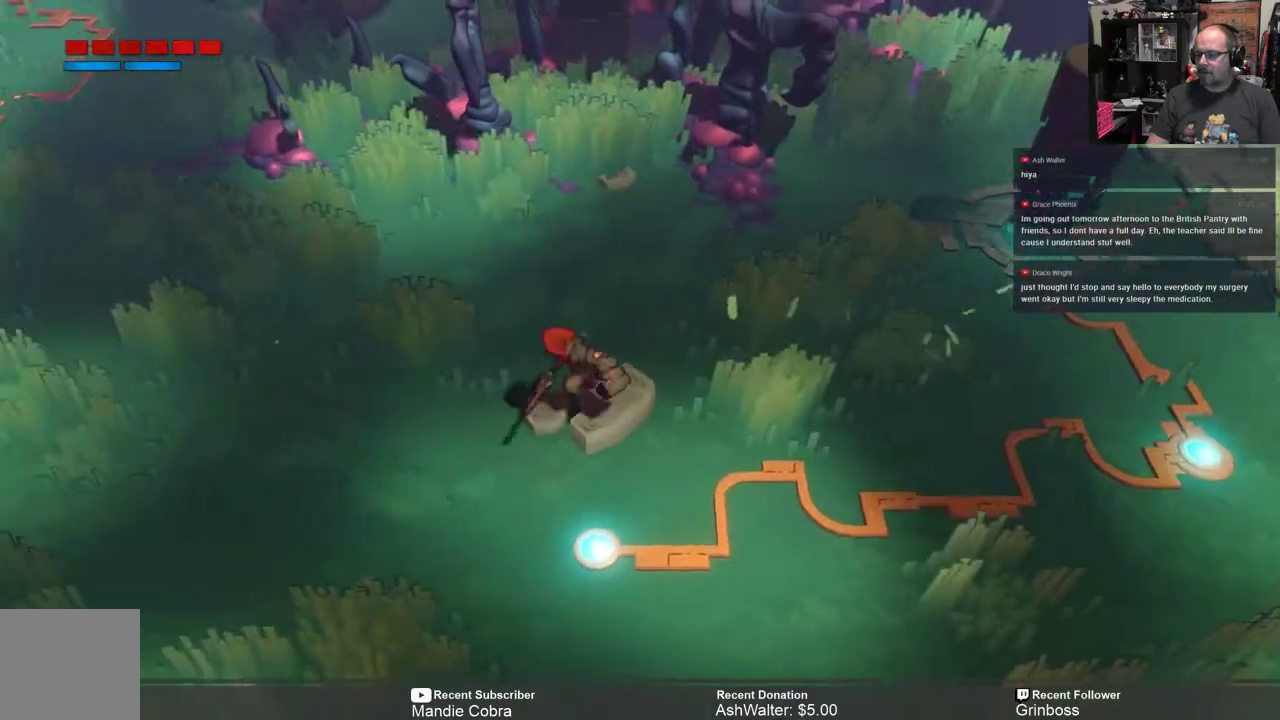
Gameplay with a controller (Xbox layout); each line is a JSON object with the inputs held at the frame after it. "events" lists button and stick changes between this image and that frame as [ms after this image, input, new state], when the widget could be followed in between.
{"buttons": ["X", "R2"], "left_stick": "left", "right_stick": "center", "events": [[433, "X", "down"]]}
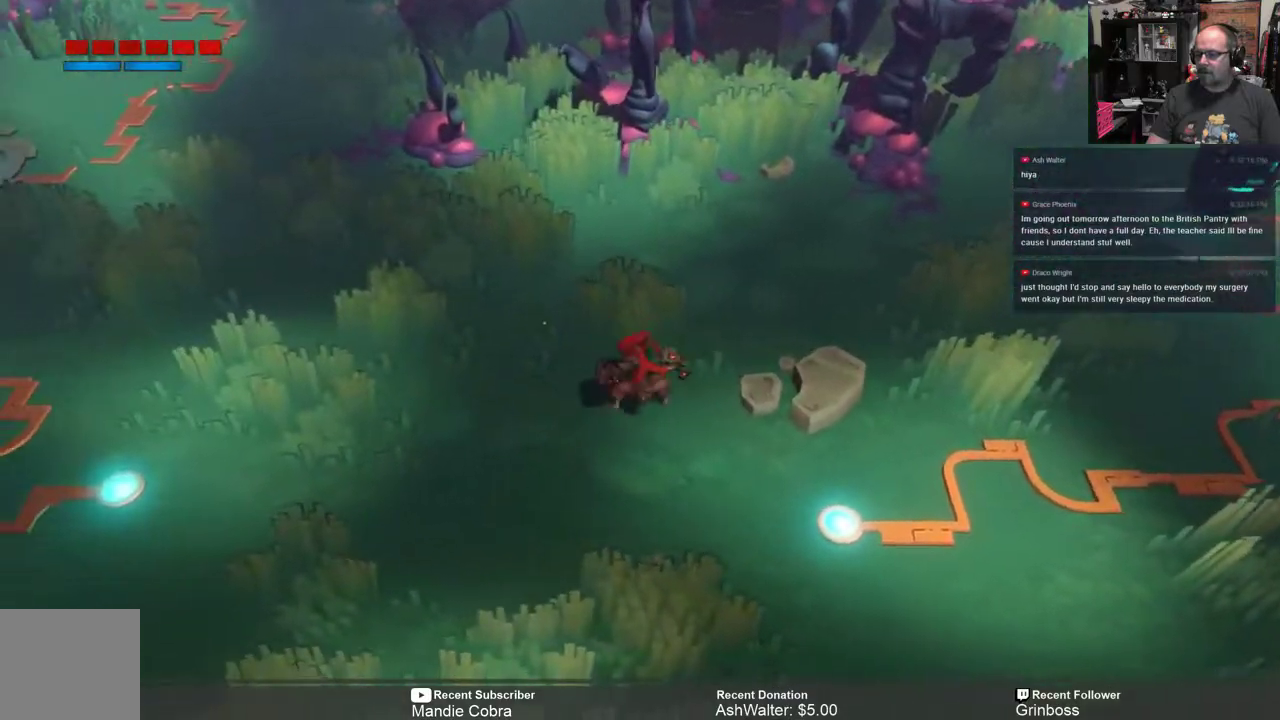
{"buttons": ["R2"], "left_stick": "left", "right_stick": "center", "events": [[17, "X", "up"]]}
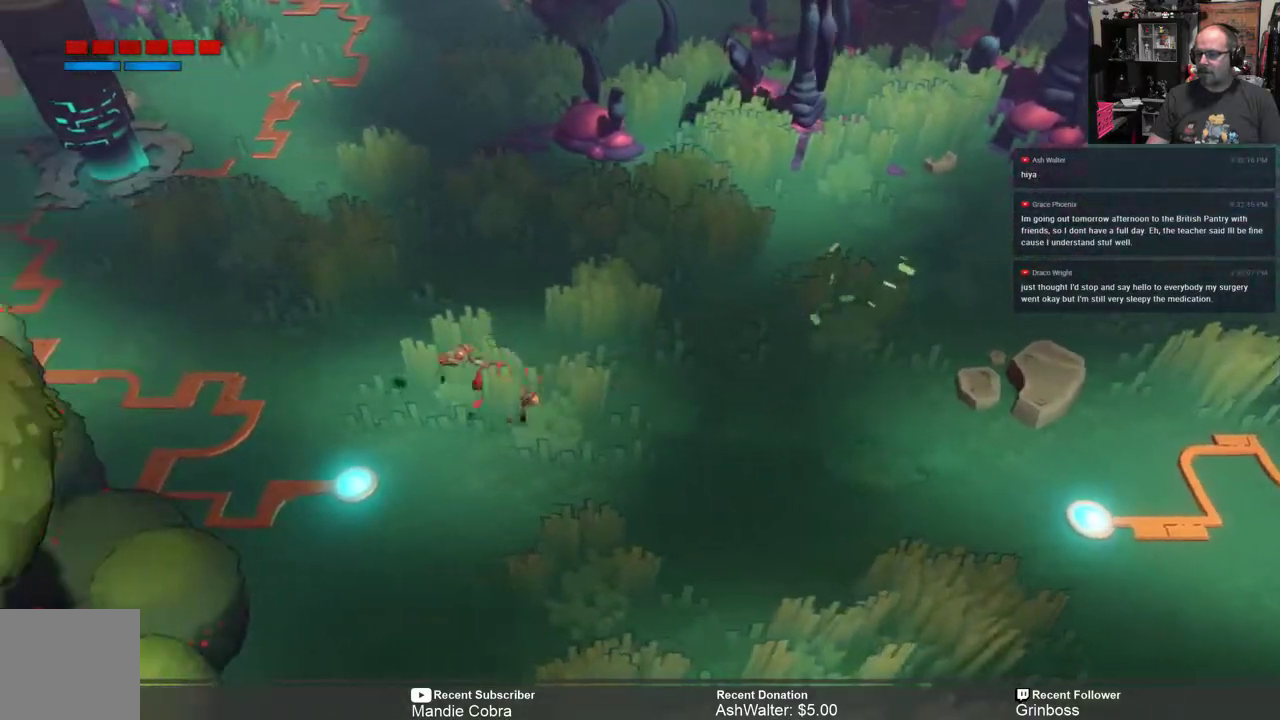
{"buttons": ["R2"], "left_stick": "up-left", "right_stick": "center", "events": [[350, "left_stick", "up-left"]]}
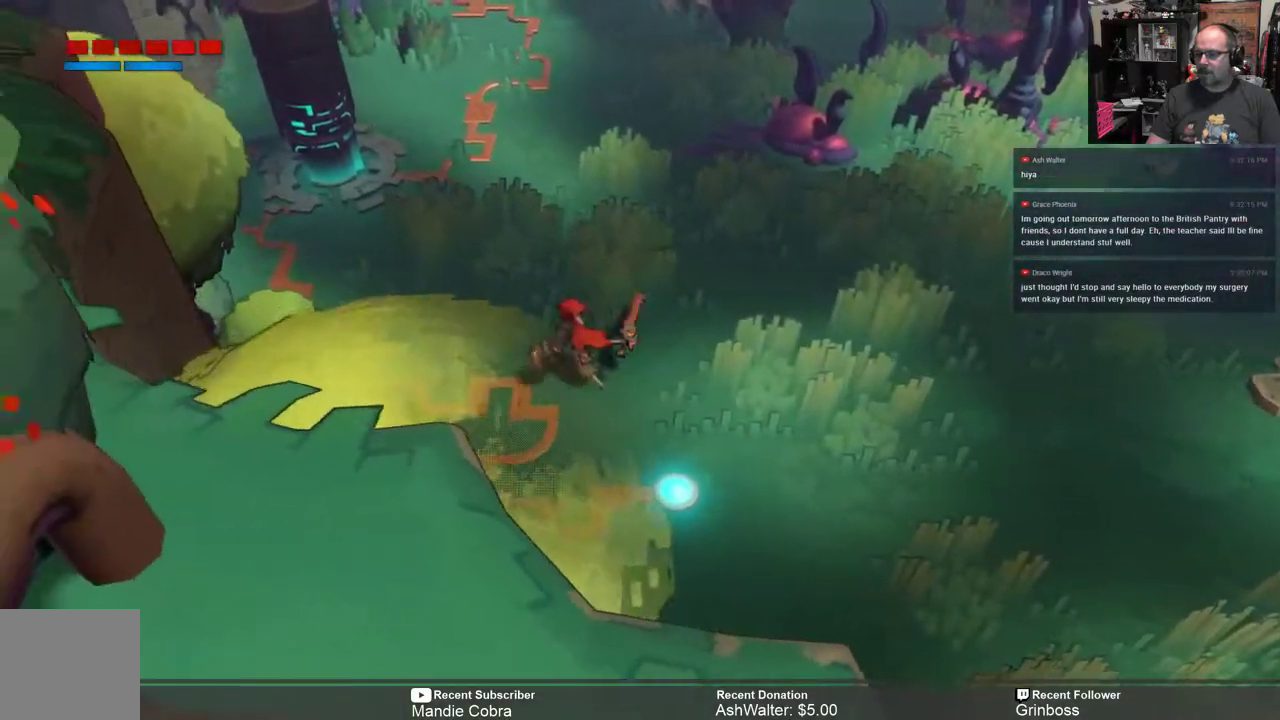
{"buttons": ["R2"], "left_stick": "up", "right_stick": "center", "events": [[67, "left_stick", "up"]]}
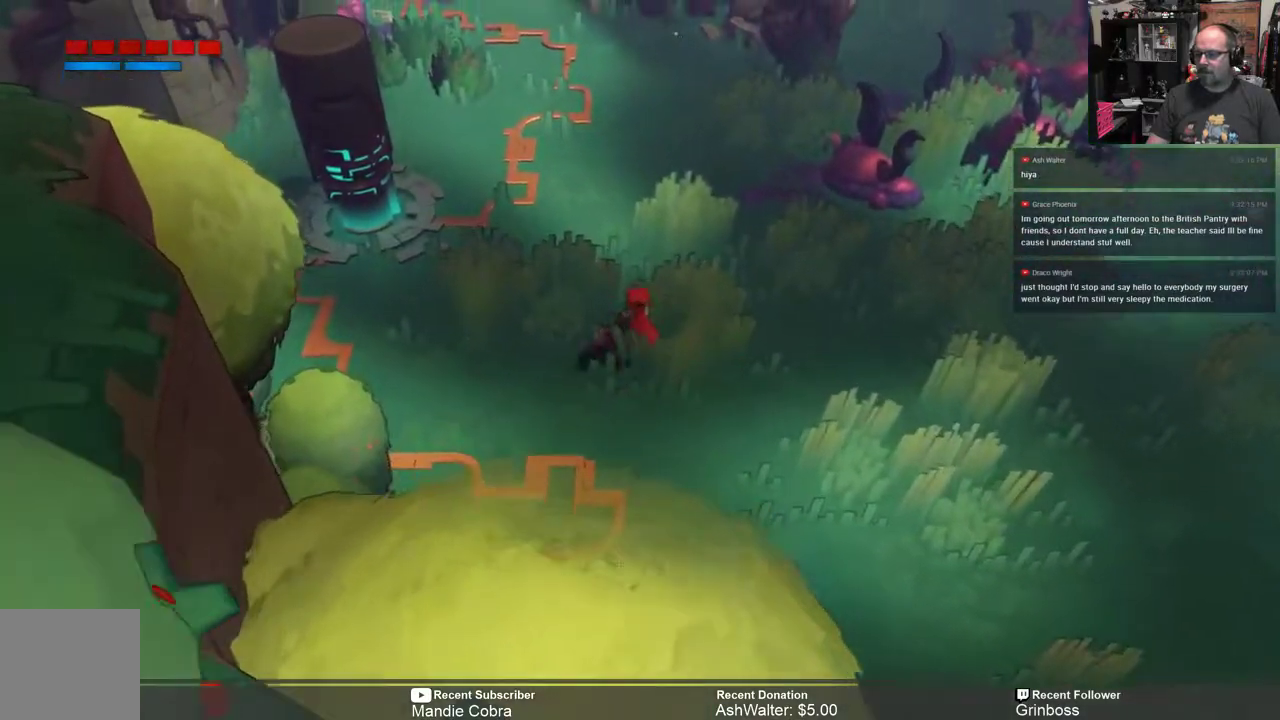
{"buttons": ["R2"], "left_stick": "center", "right_stick": "center", "events": [[433, "left_stick", "center"]]}
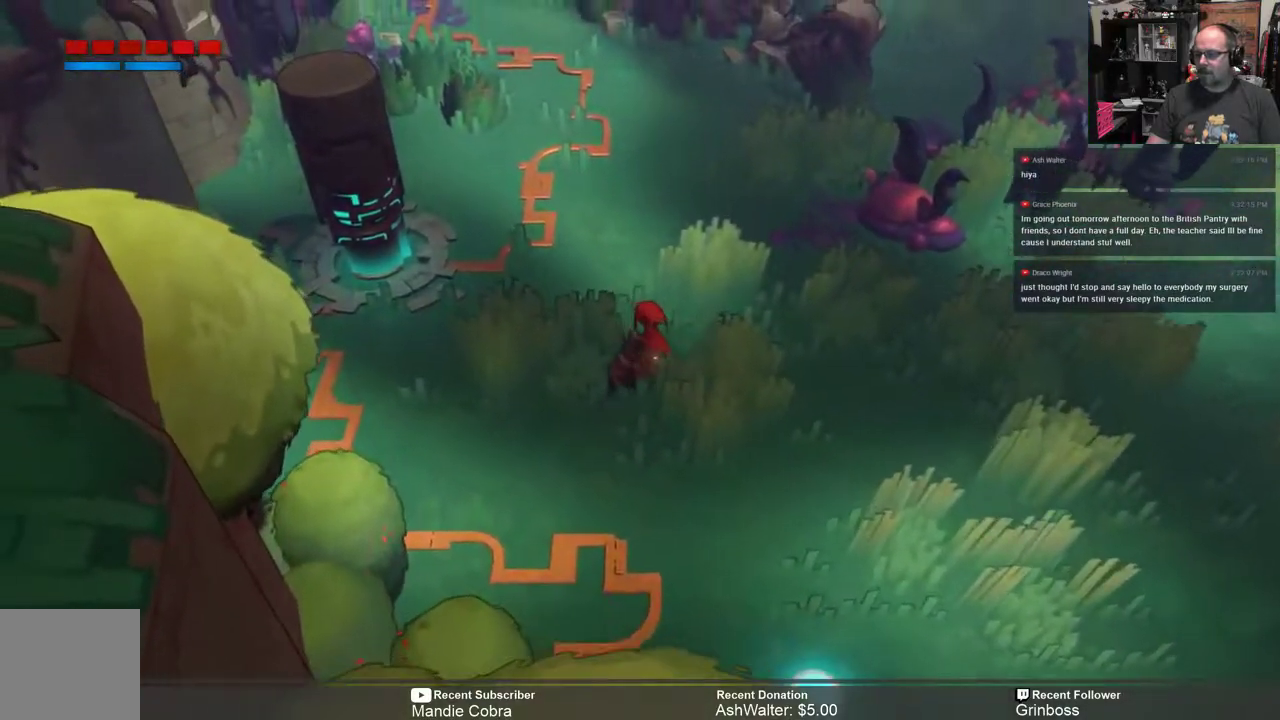
{"buttons": ["R2"], "left_stick": "up", "right_stick": "center", "events": [[133, "left_stick", "up"]]}
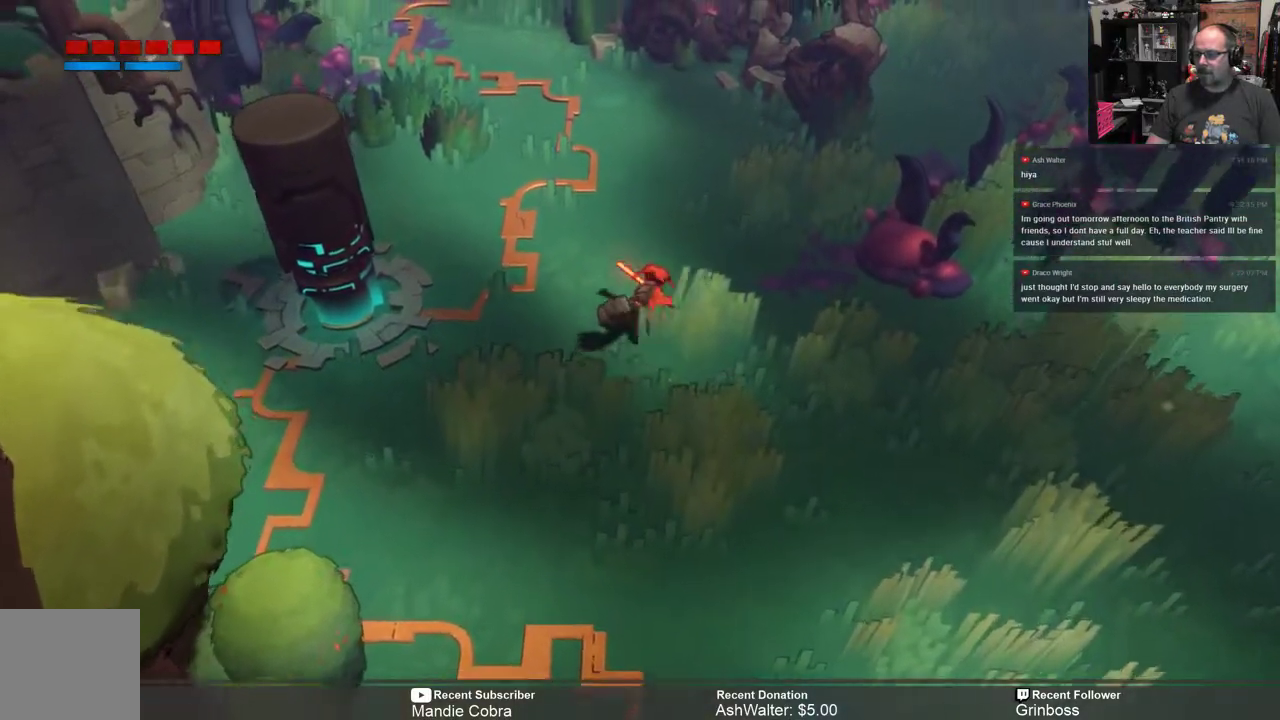
{"buttons": ["R2"], "left_stick": "up-left", "right_stick": "center", "events": [[317, "left_stick", "up-left"]]}
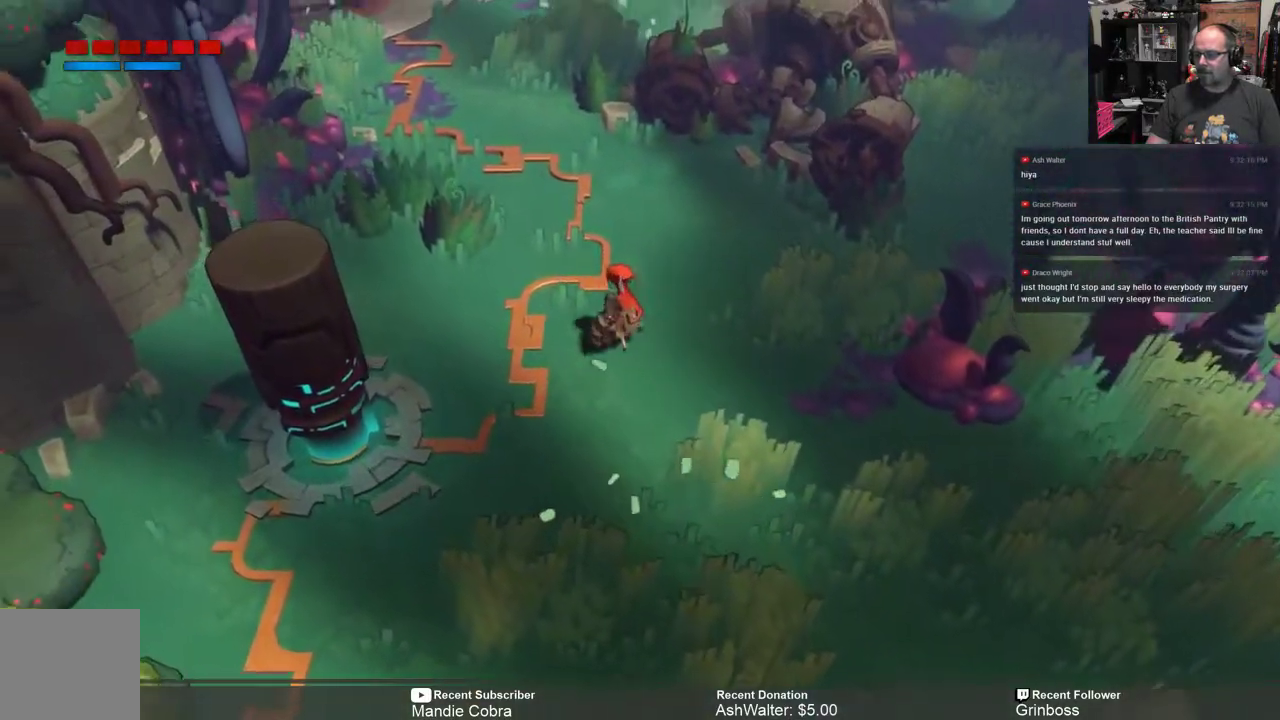
{"buttons": ["R2"], "left_stick": "up", "right_stick": "center", "events": [[33, "left_stick", "up"]]}
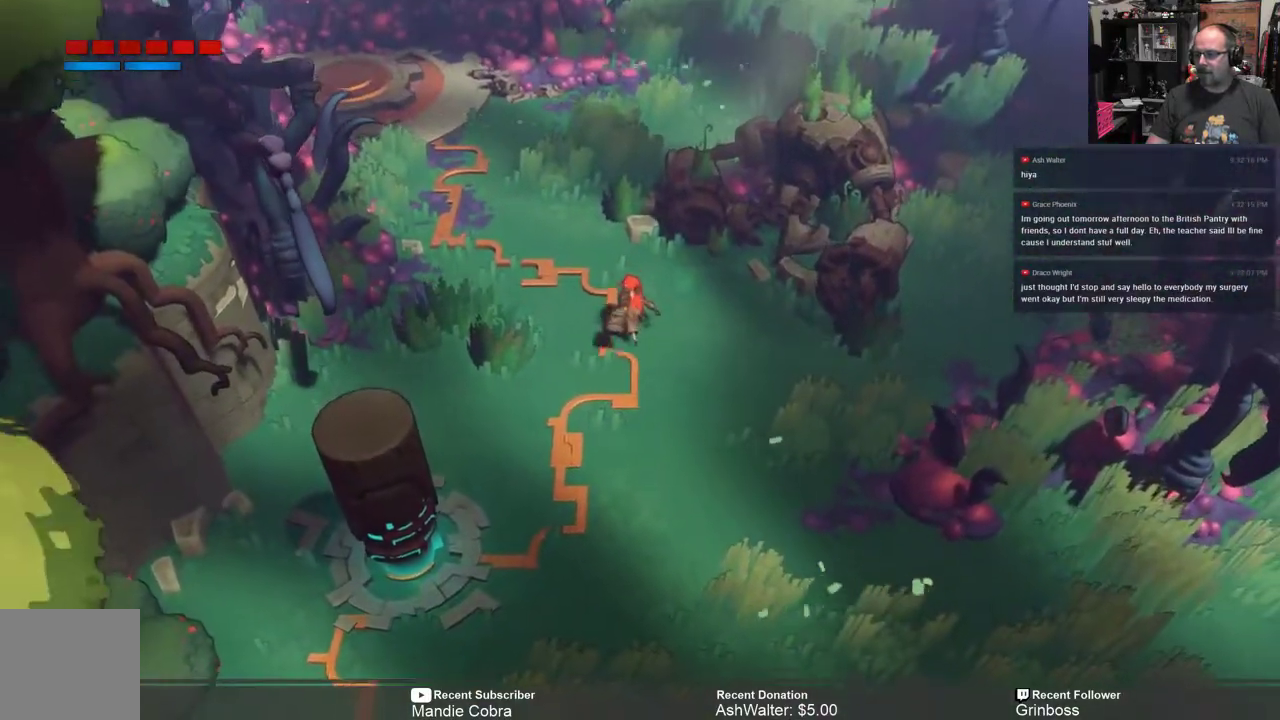
{"buttons": ["R2"], "left_stick": "left", "right_stick": "center", "events": [[183, "left_stick", "center"], [483, "left_stick", "left"]]}
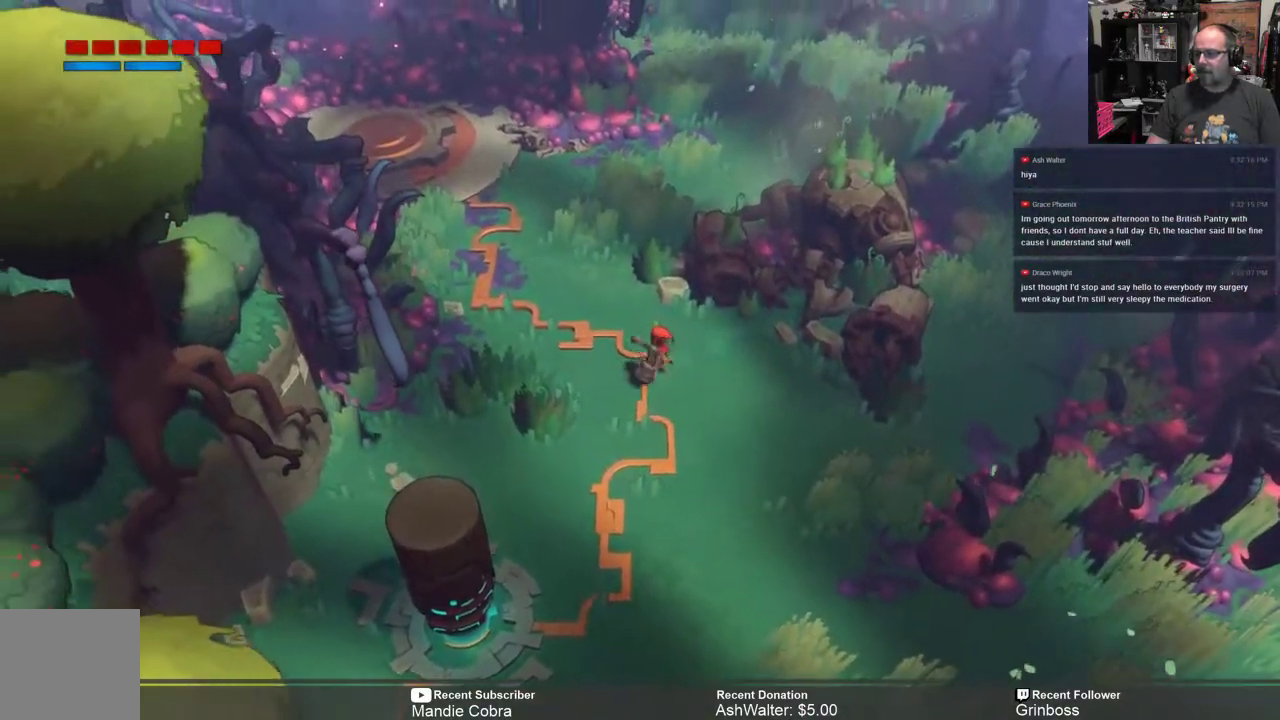
{"buttons": ["R2"], "left_stick": "up-left", "right_stick": "center", "events": [[200, "left_stick", "up-left"]]}
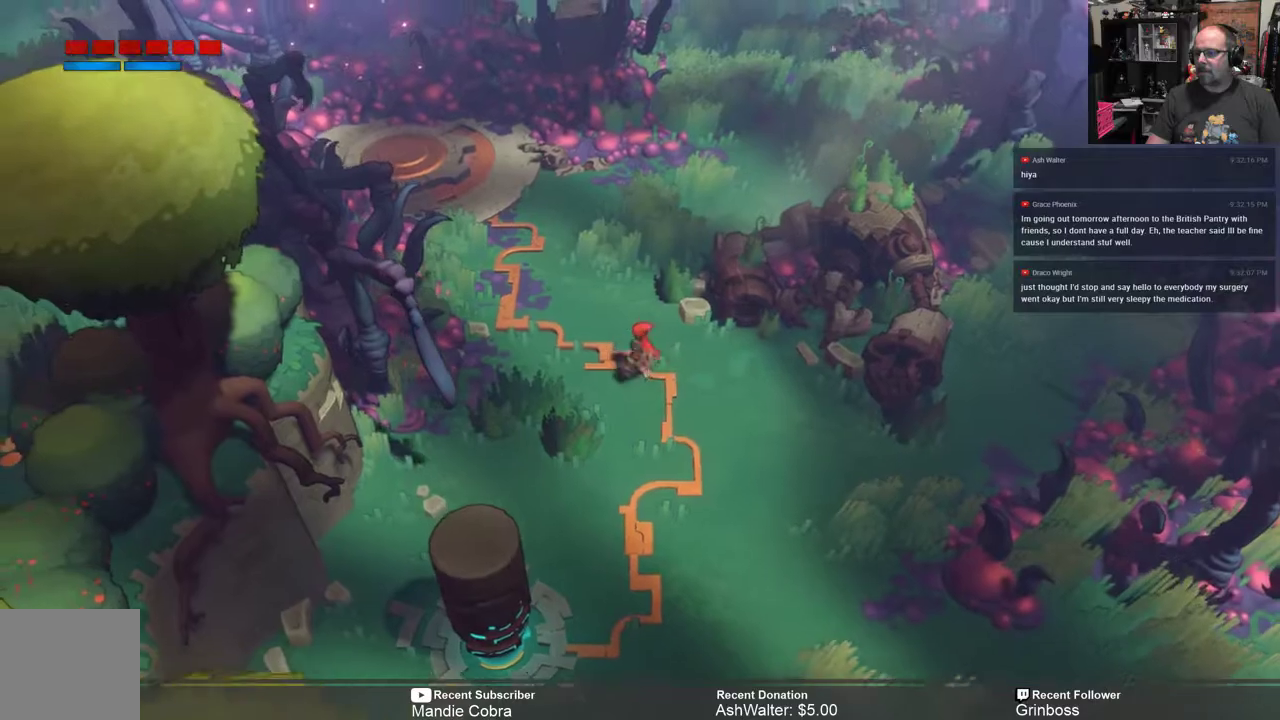
{"buttons": ["R2"], "left_stick": "up", "right_stick": "center", "events": [[417, "left_stick", "up"]]}
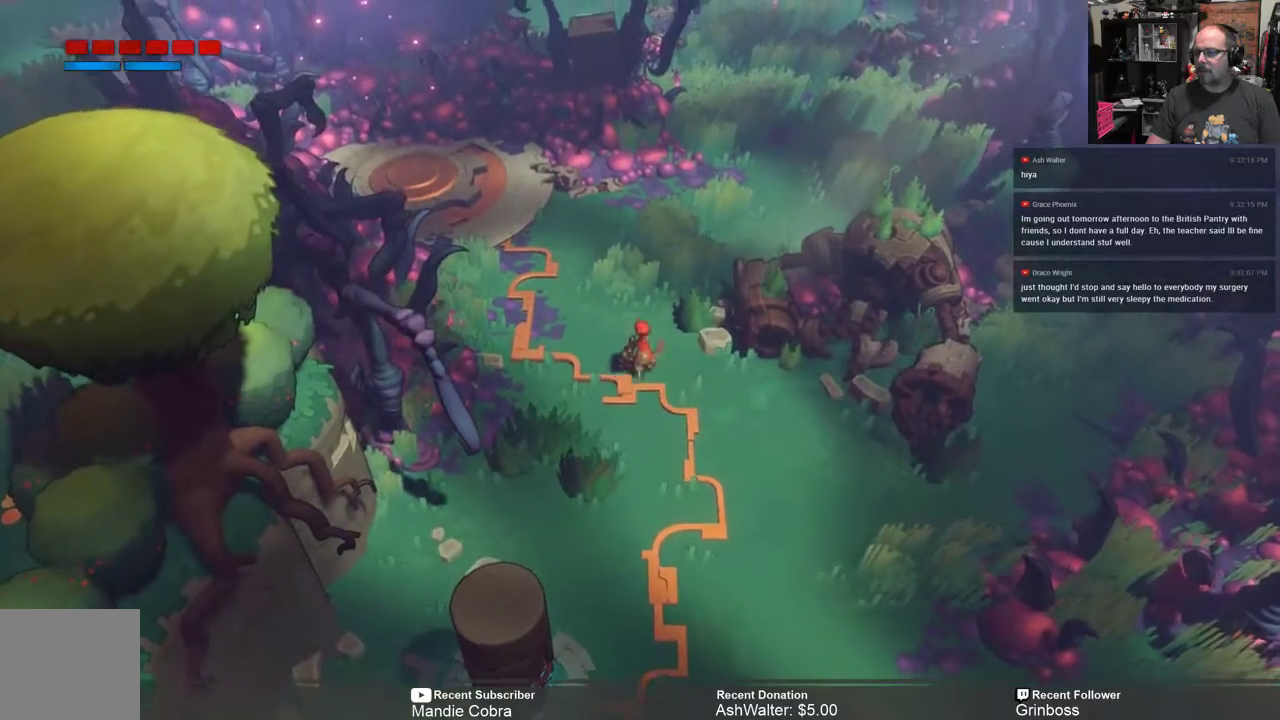
{"buttons": ["R2"], "left_stick": "up", "right_stick": "center", "events": []}
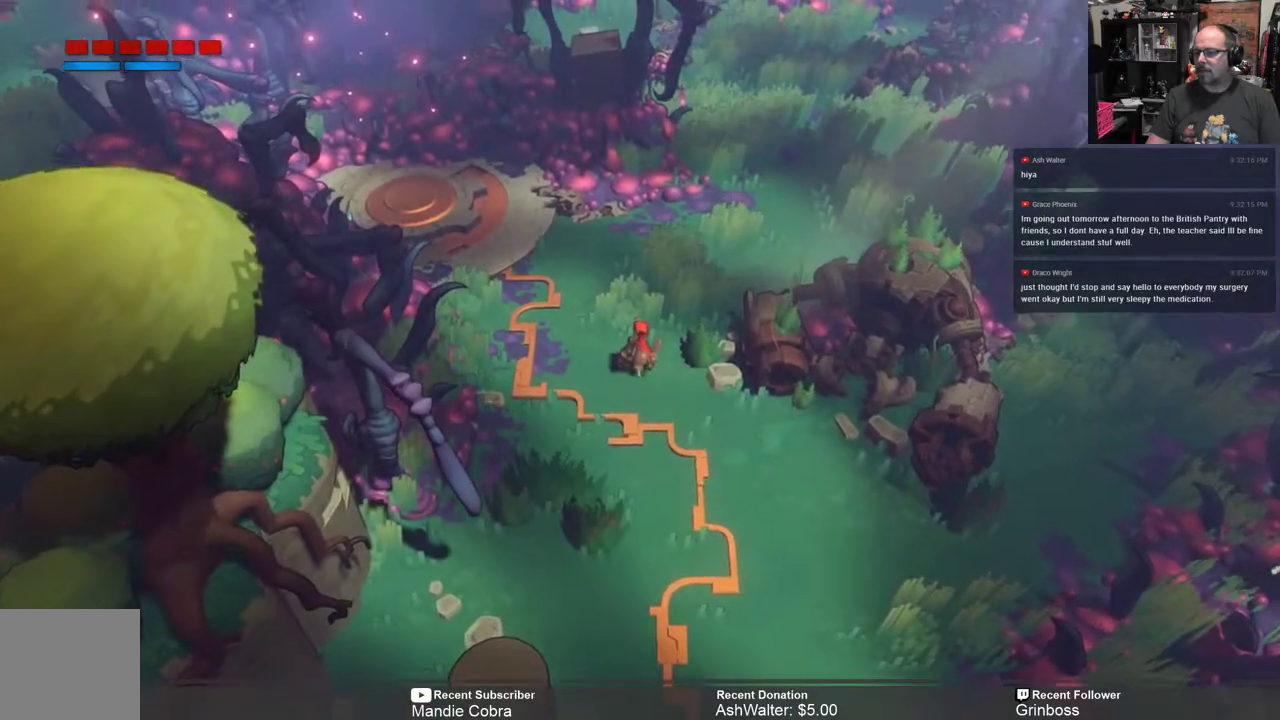
{"buttons": ["R2"], "left_stick": "up", "right_stick": "center", "events": []}
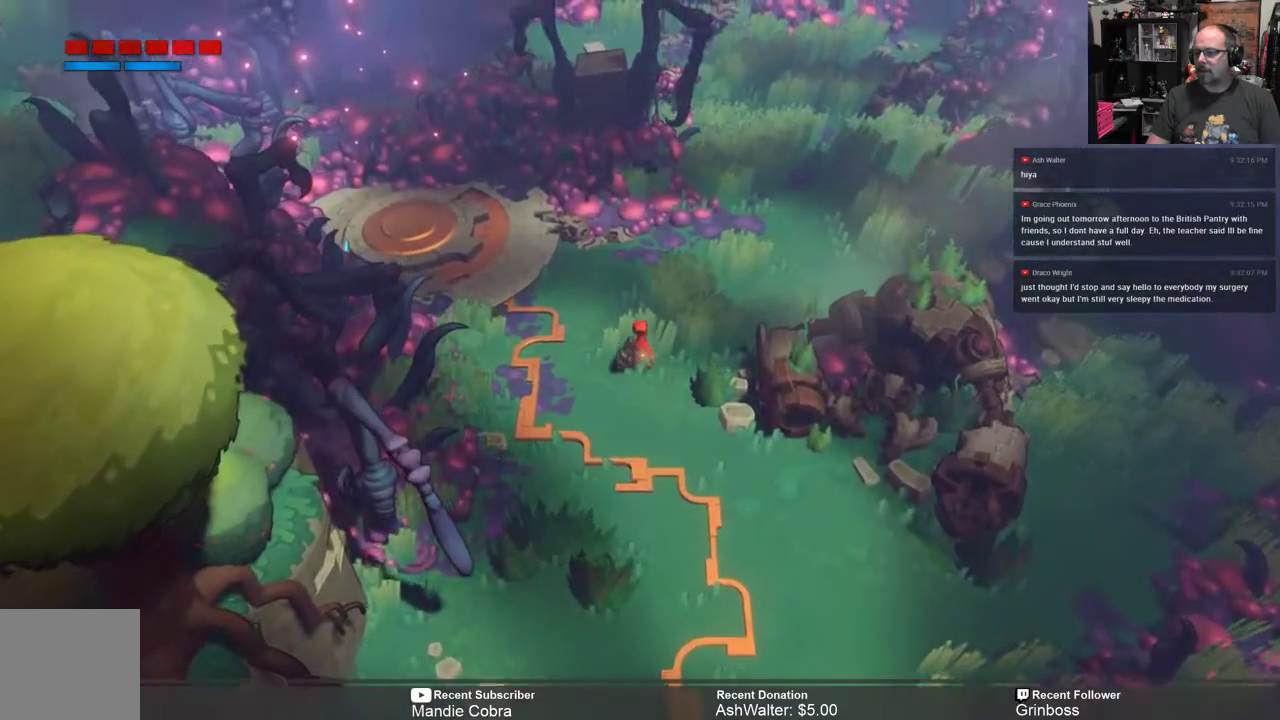
{"buttons": ["R2"], "left_stick": "up-right", "right_stick": "center", "events": [[183, "left_stick", "up-right"]]}
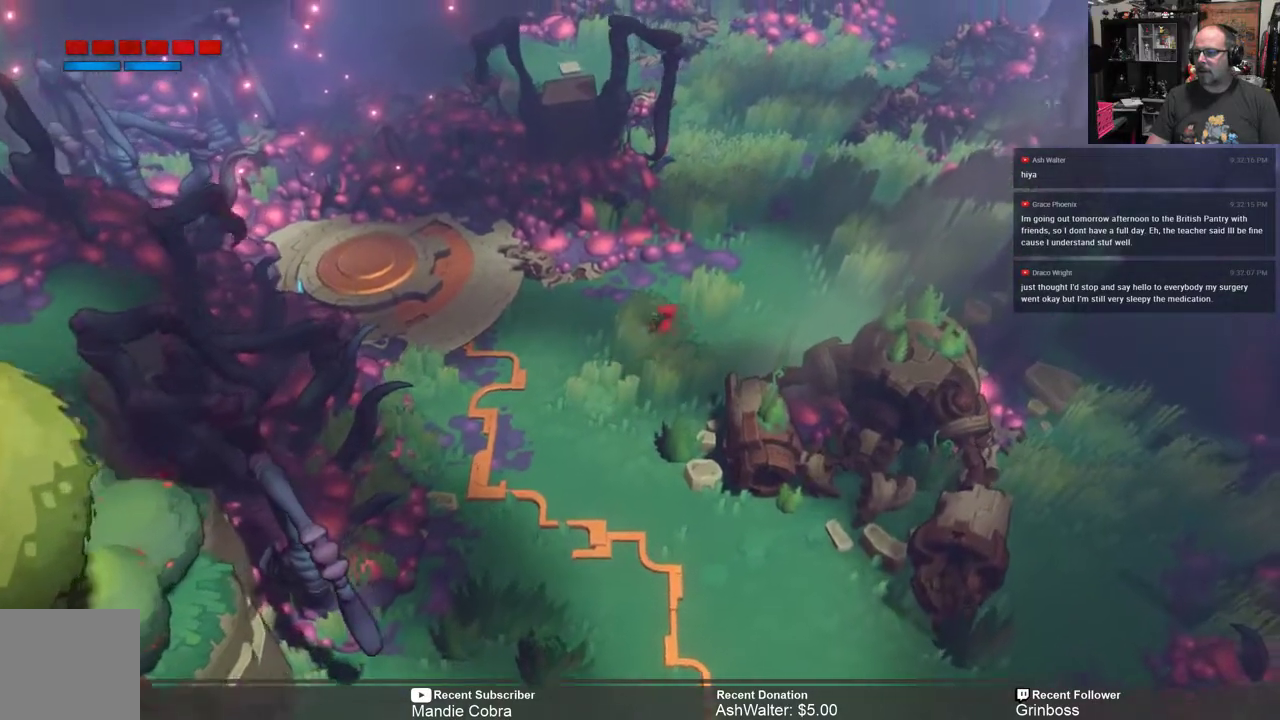
{"buttons": ["R2"], "left_stick": "up-right", "right_stick": "center", "events": []}
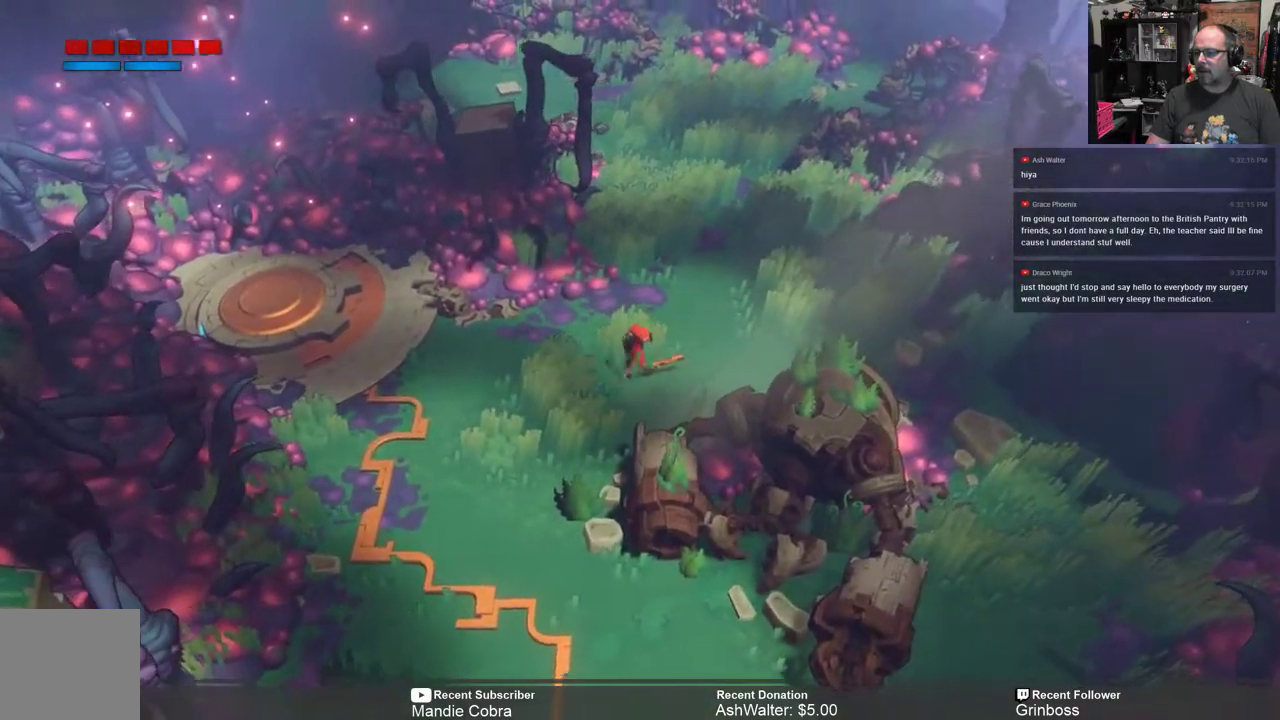
{"buttons": ["R2"], "left_stick": "up-right", "right_stick": "center", "events": []}
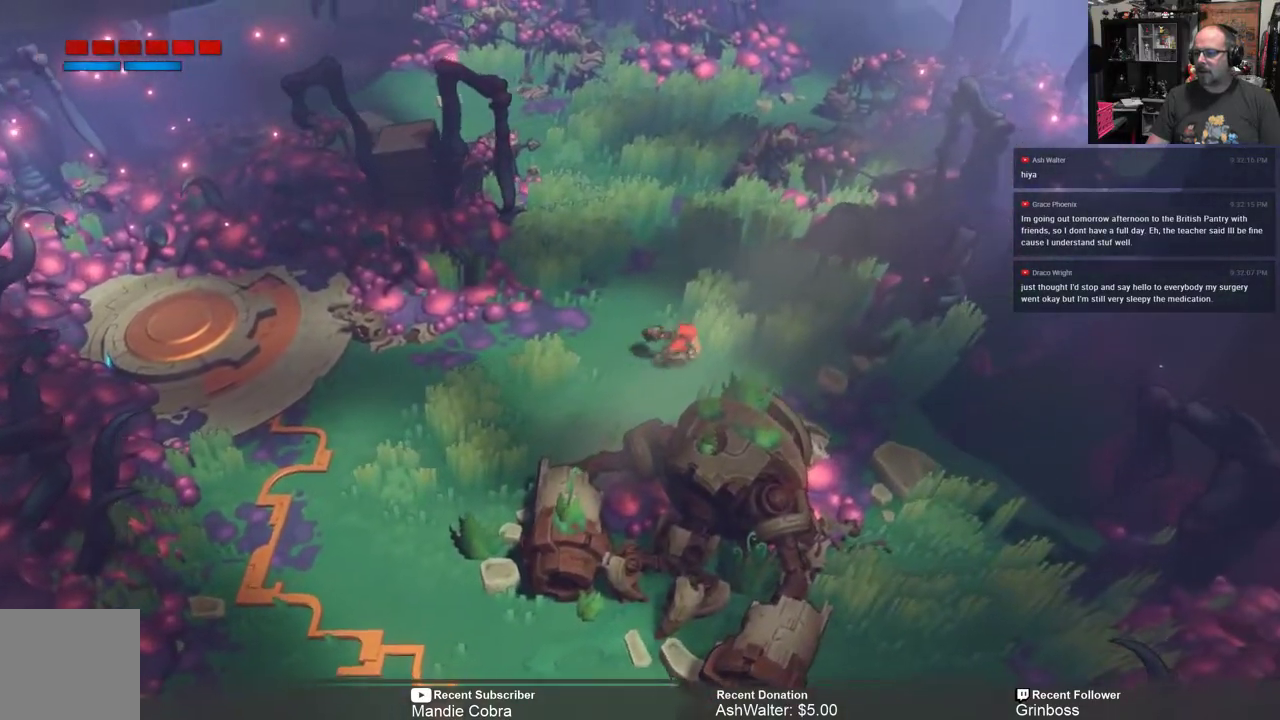
{"buttons": ["R2"], "left_stick": "center", "right_stick": "center", "events": [[250, "left_stick", "center"]]}
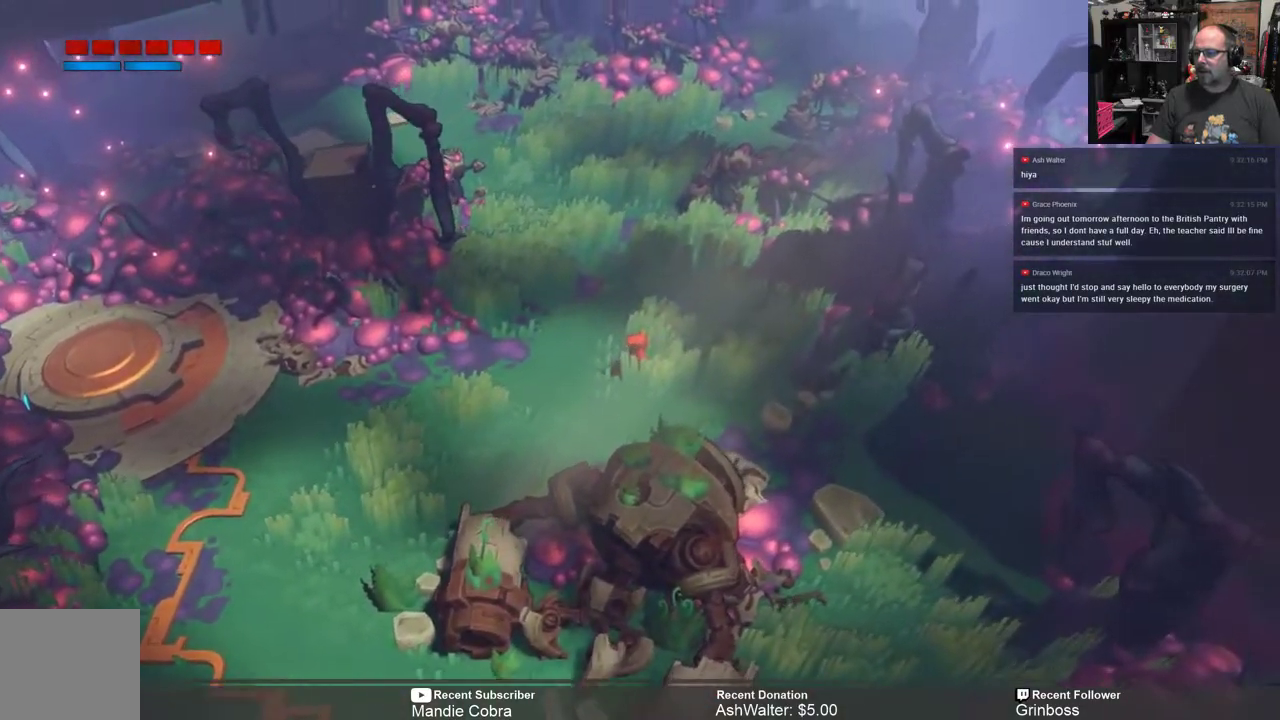
{"buttons": ["R2"], "left_stick": "up", "right_stick": "center", "events": [[233, "left_stick", "up"]]}
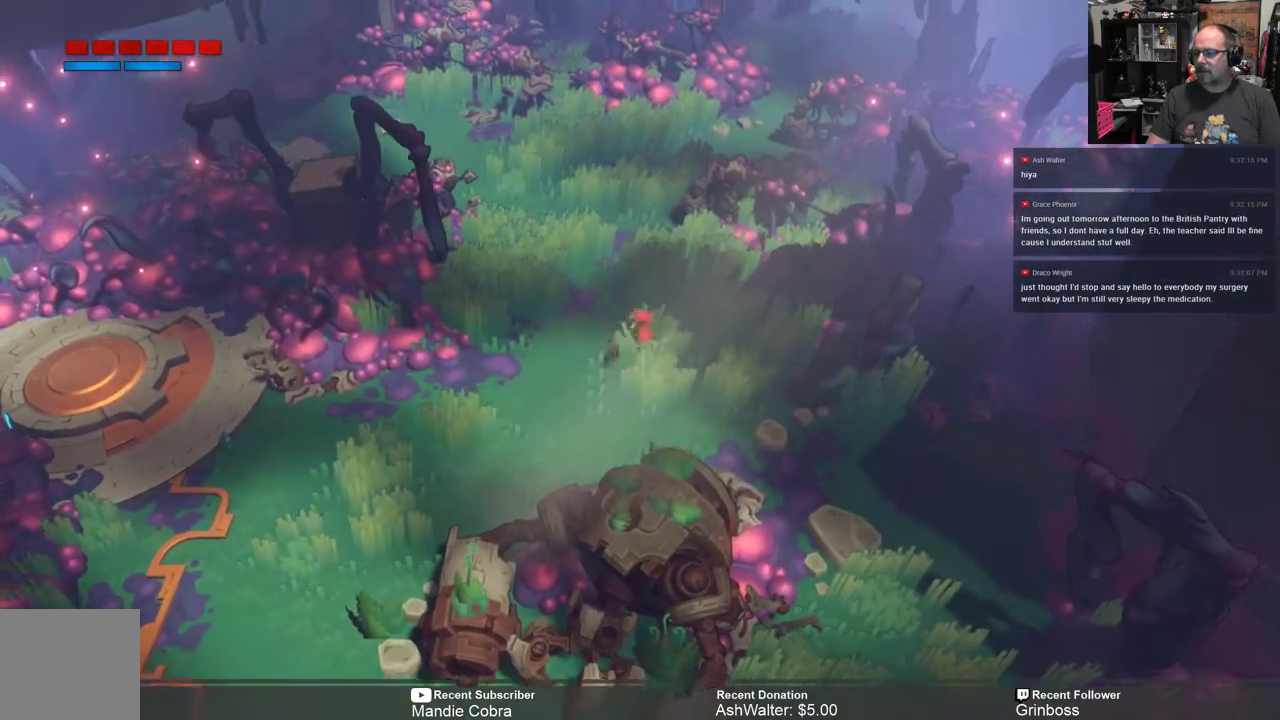
{"buttons": ["R2"], "left_stick": "up", "right_stick": "center", "events": []}
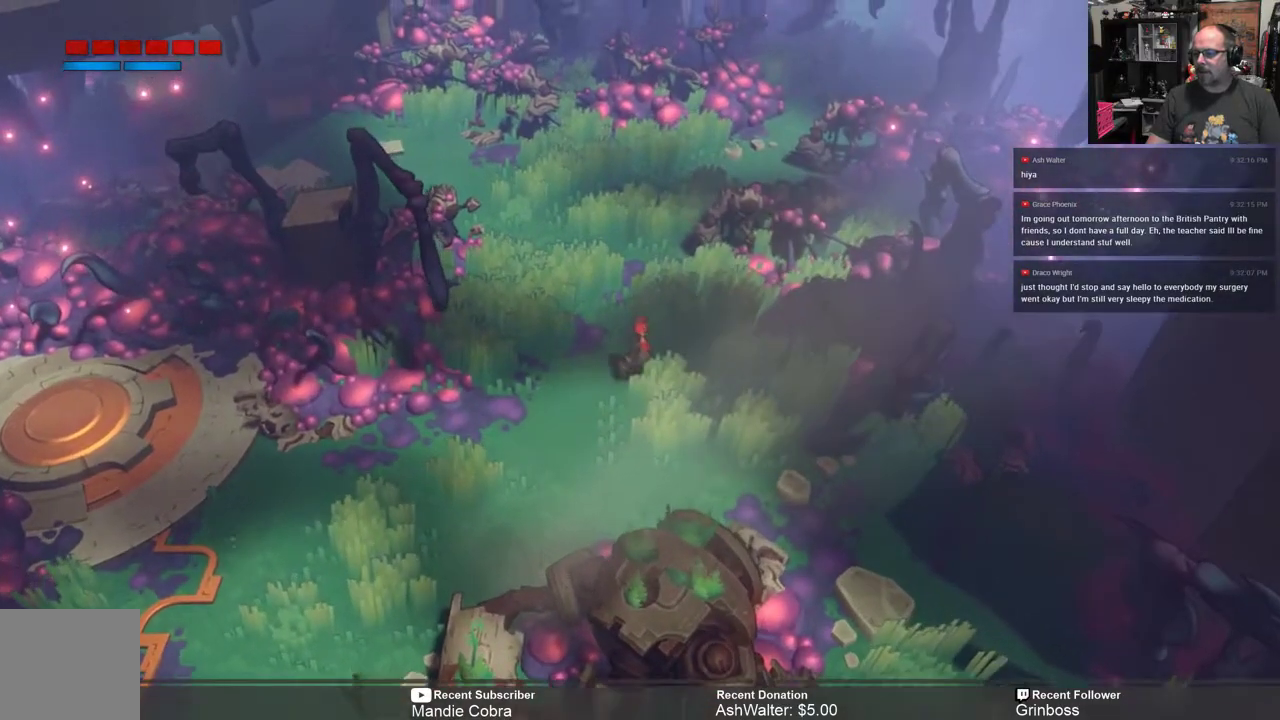
{"buttons": ["R2"], "left_stick": "up", "right_stick": "center", "events": []}
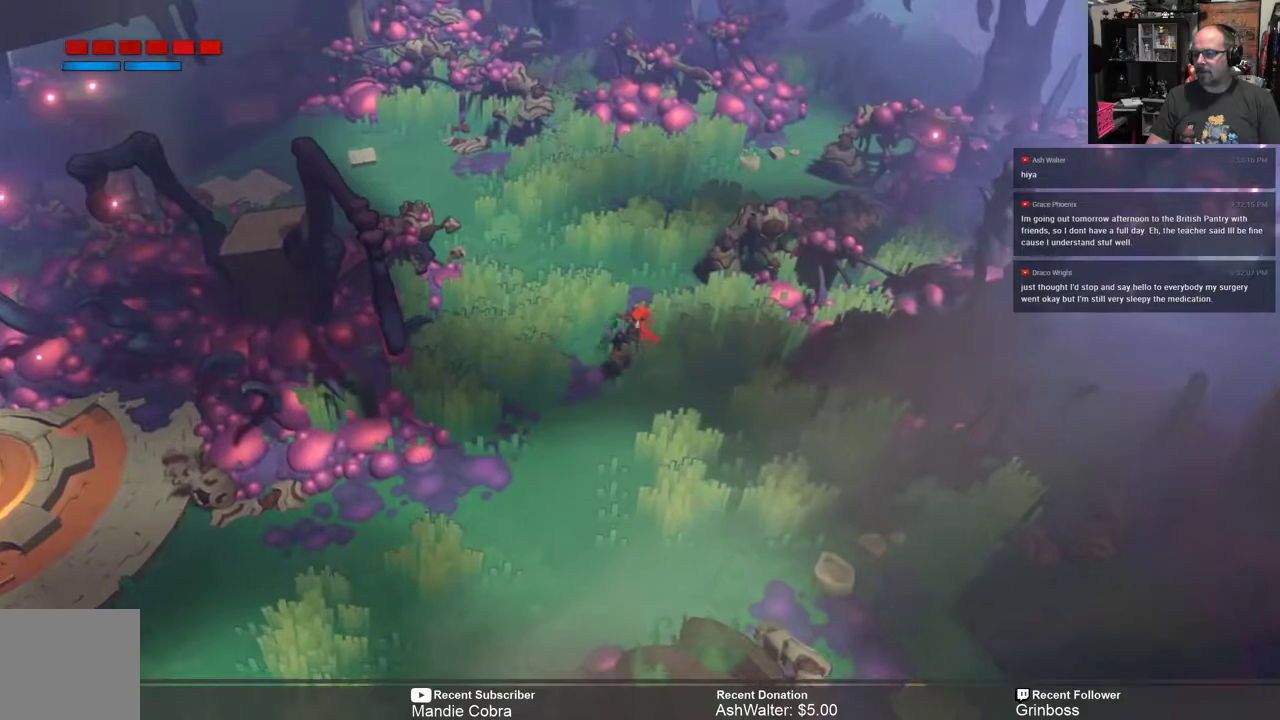
{"buttons": ["R2"], "left_stick": "up", "right_stick": "center", "events": []}
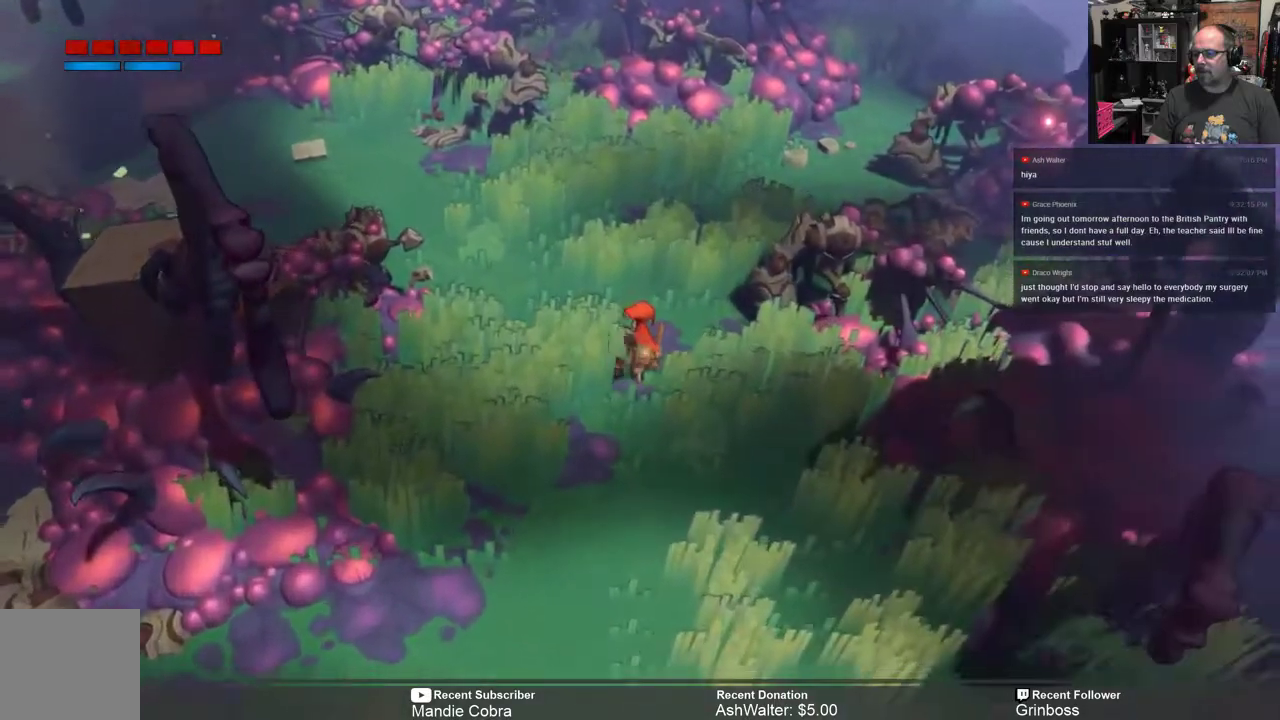
{"buttons": ["R2"], "left_stick": "up", "right_stick": "center", "events": []}
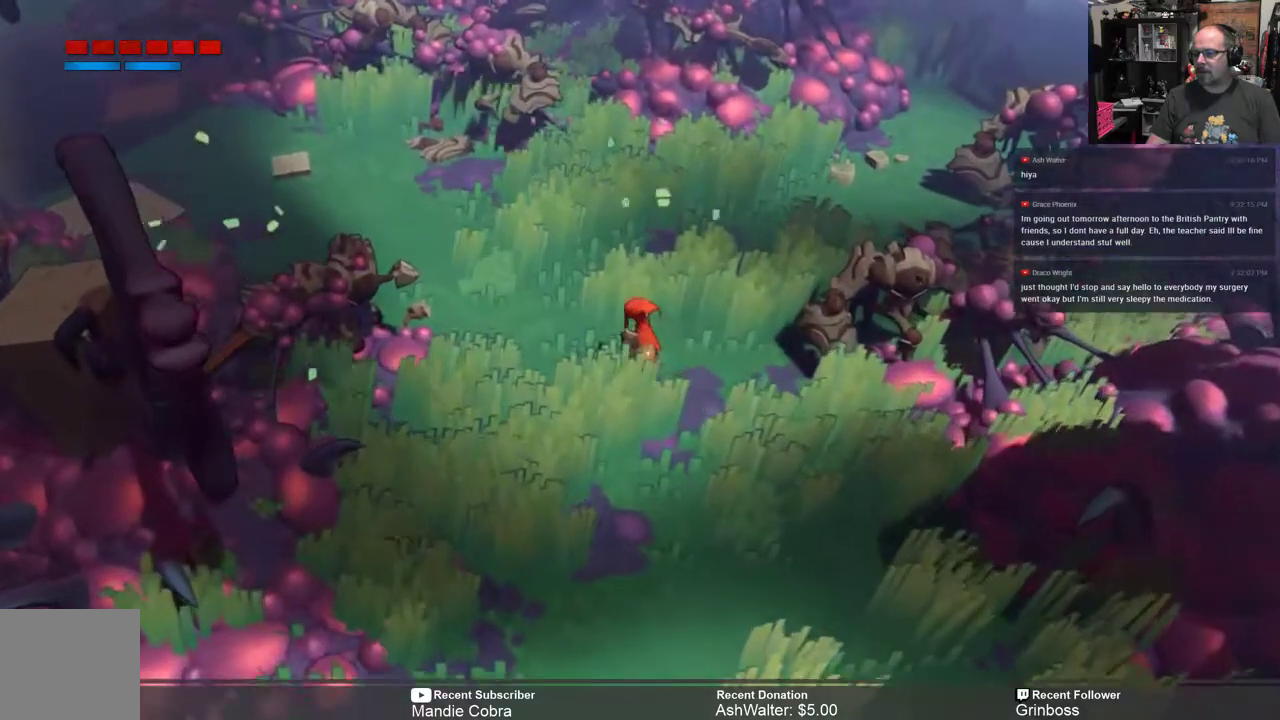
{"buttons": ["R2"], "left_stick": "up", "right_stick": "center", "events": []}
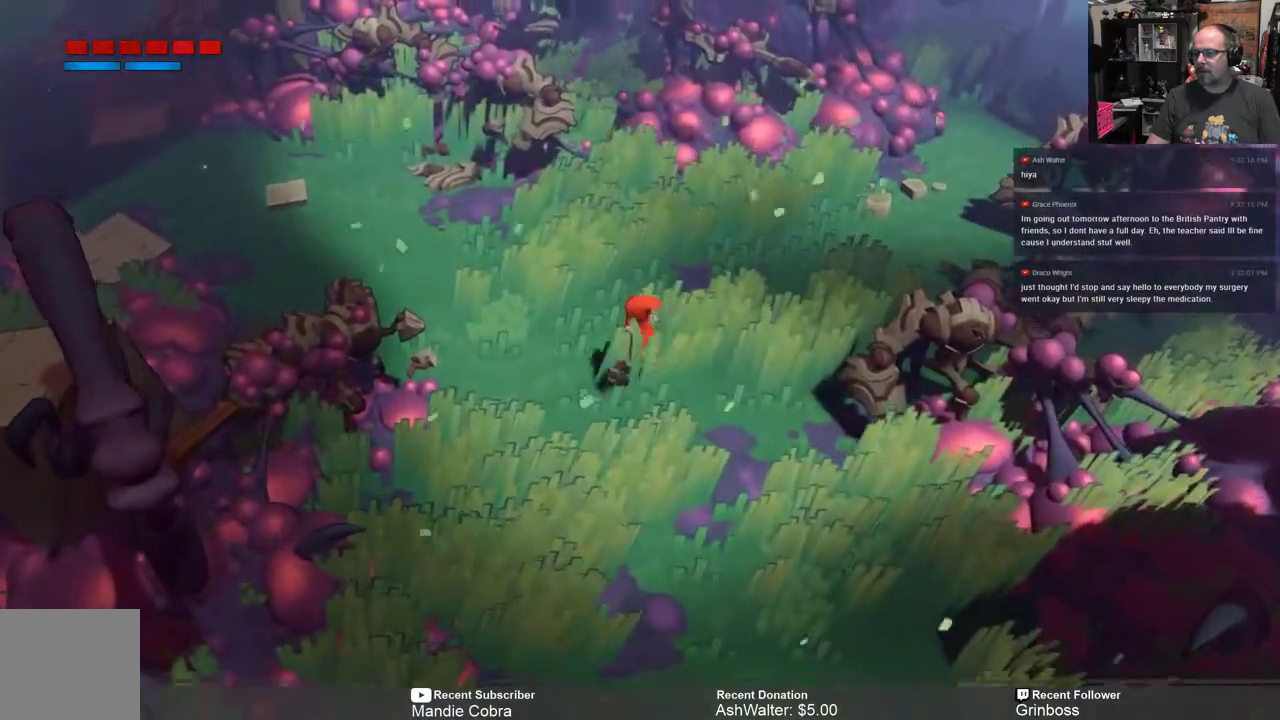
{"buttons": [], "left_stick": "center", "right_stick": "center", "events": [[300, "R2", "up"], [300, "left_stick", "center"]]}
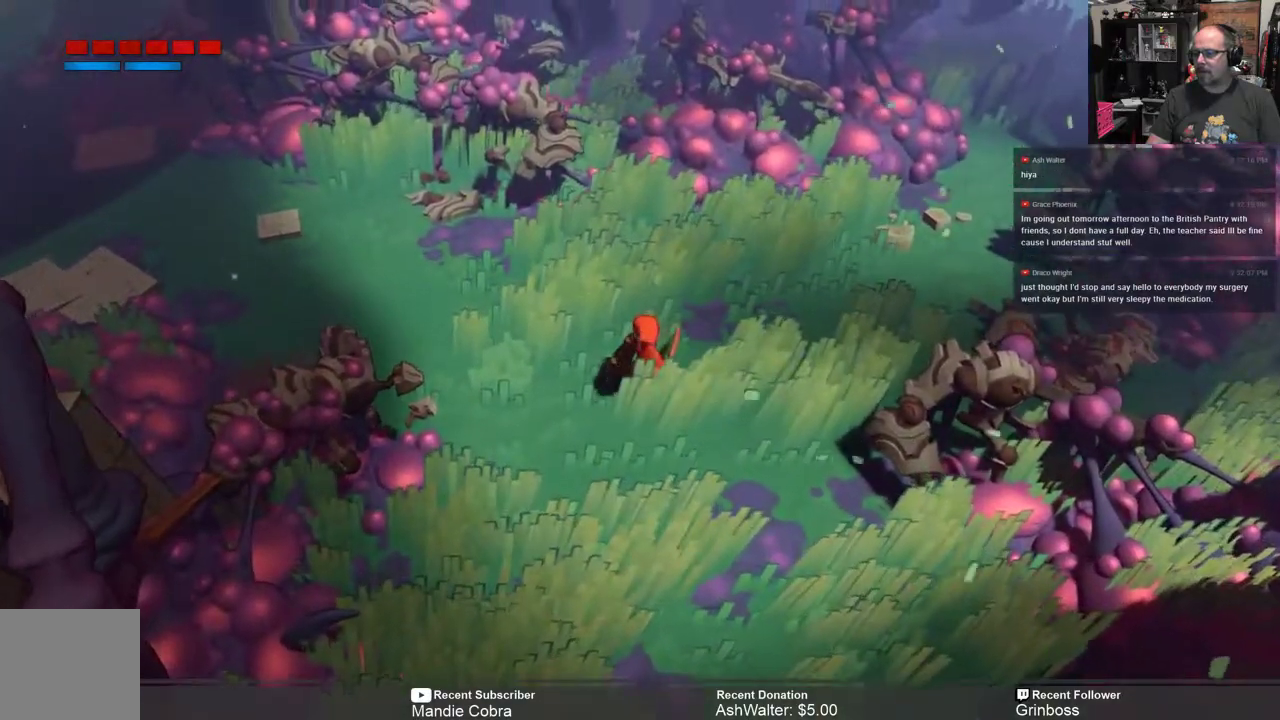
{"buttons": ["R2"], "left_stick": "down", "right_stick": "center", "events": [[100, "left_stick", "down"], [467, "R2", "down"]]}
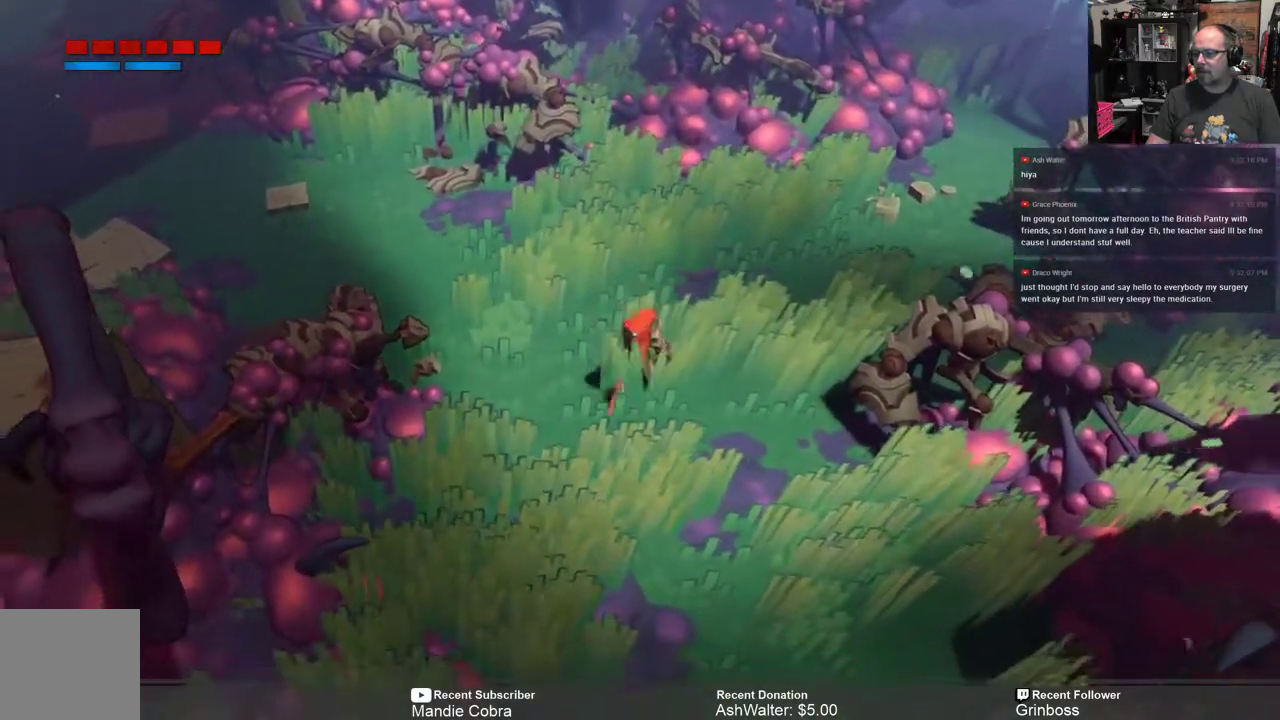
{"buttons": ["R2"], "left_stick": "down", "right_stick": "center", "events": []}
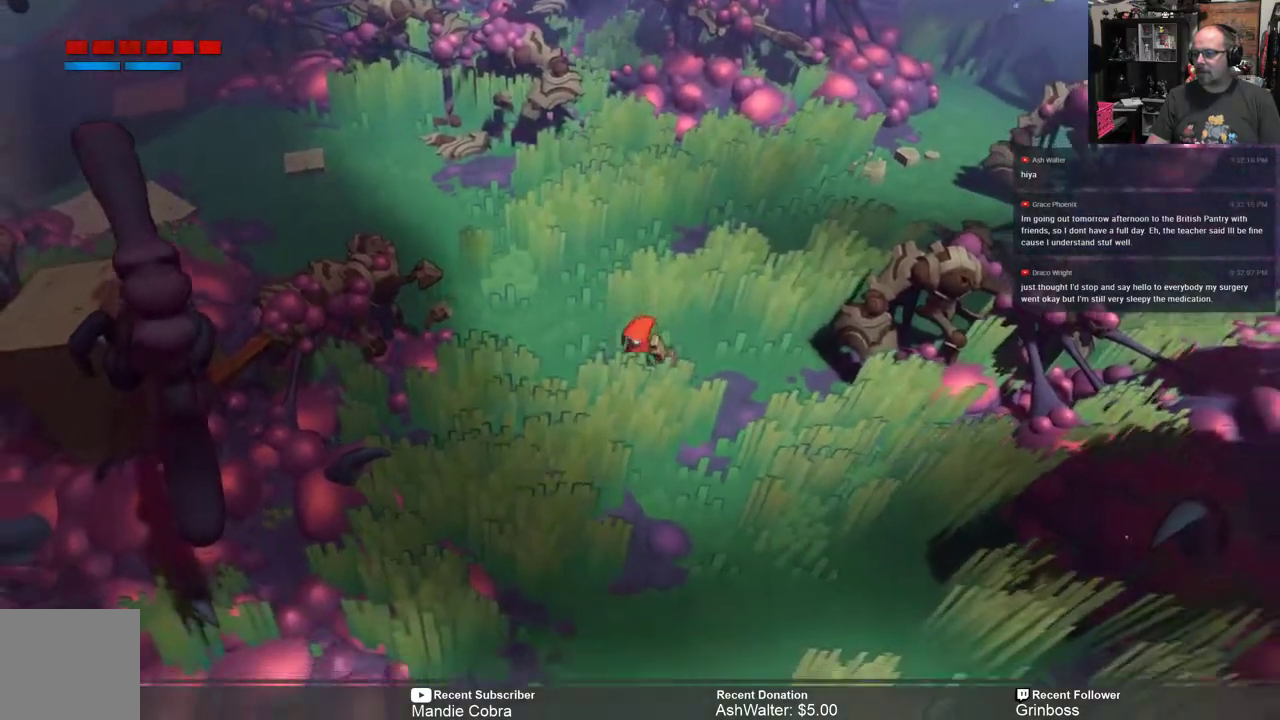
{"buttons": ["R2"], "left_stick": "center", "right_stick": "center", "events": [[267, "left_stick", "center"]]}
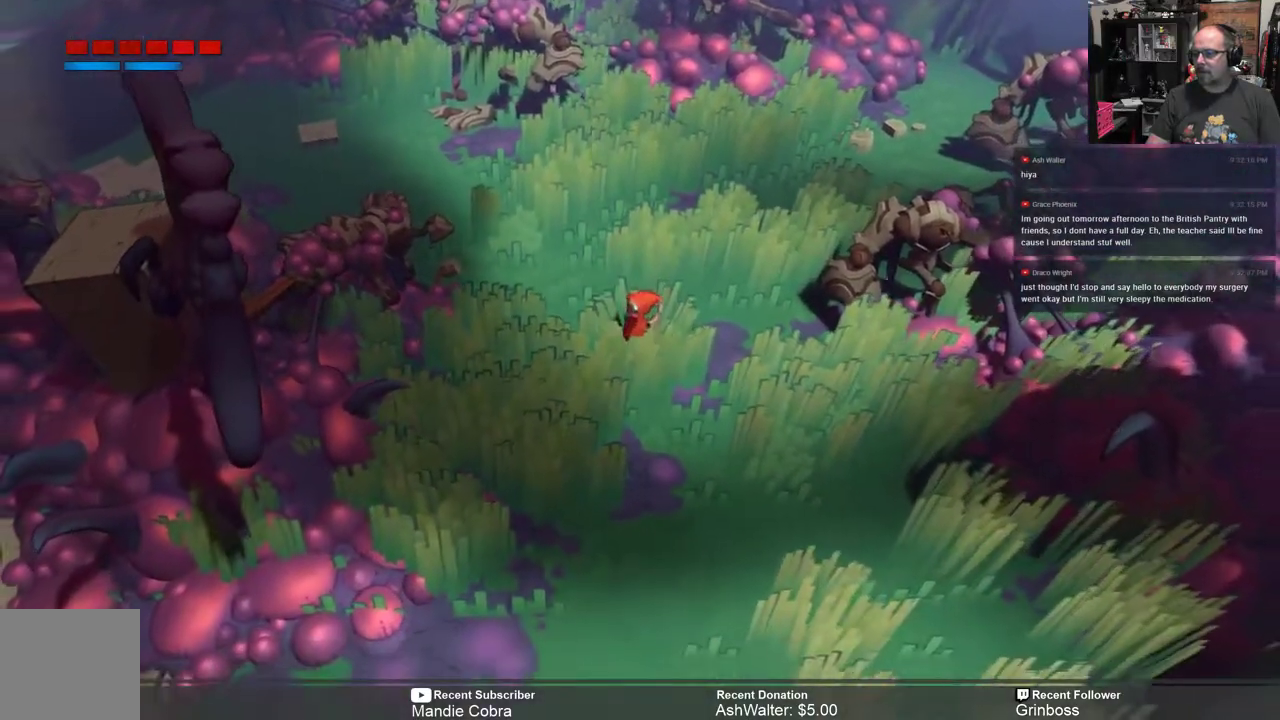
{"buttons": ["R2"], "left_stick": "down", "right_stick": "center", "events": [[50, "left_stick", "down"]]}
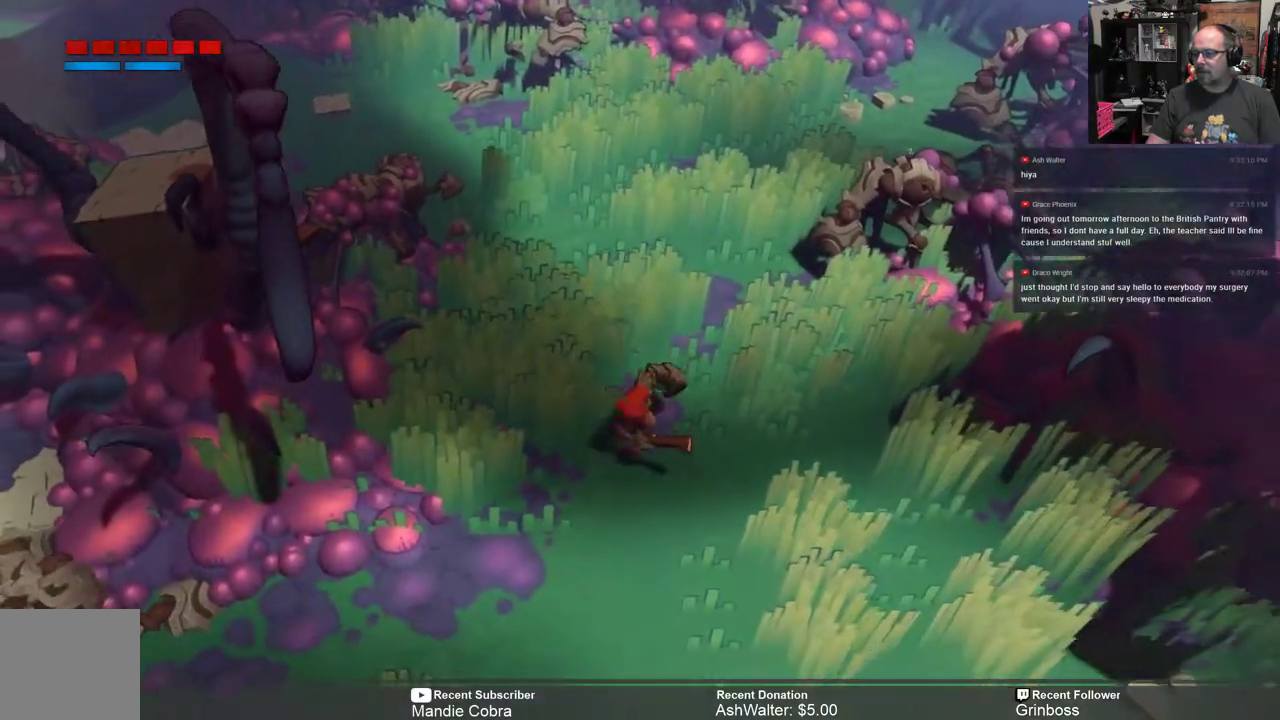
{"buttons": ["R2"], "left_stick": "center", "right_stick": "center", "events": [[367, "left_stick", "center"]]}
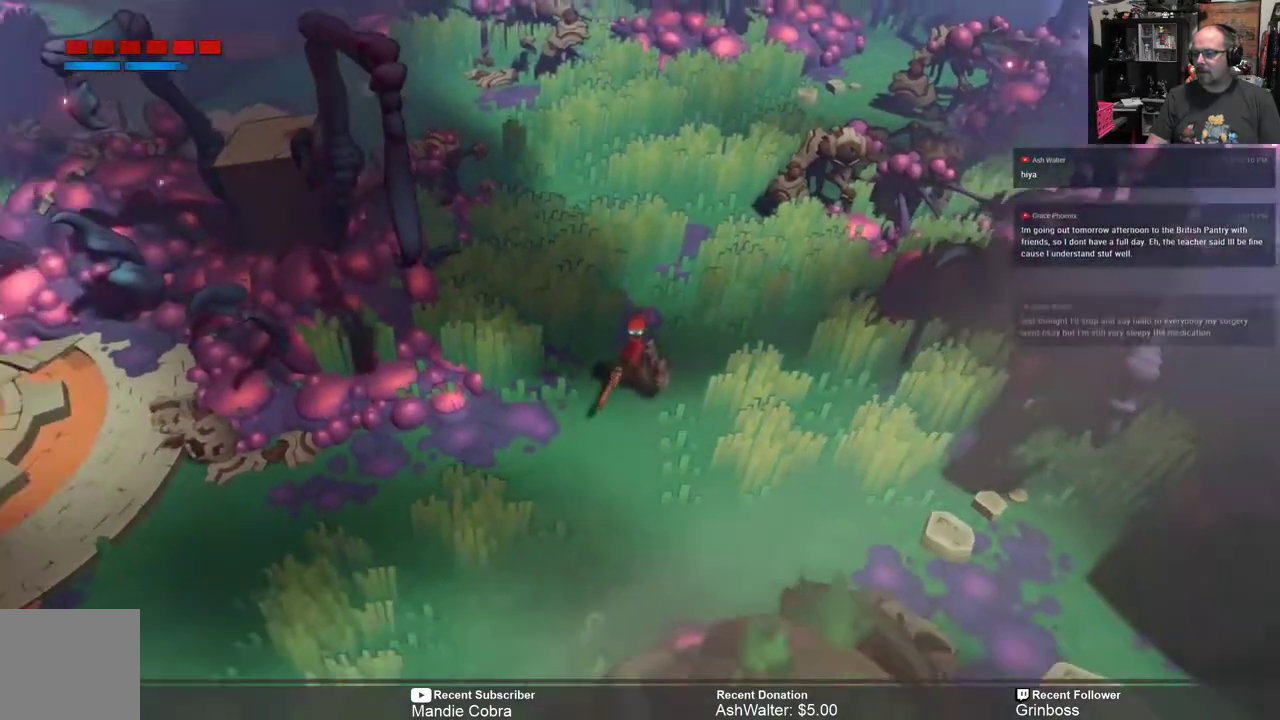
{"buttons": ["R2"], "left_stick": "down-left", "right_stick": "center", "events": [[50, "left_stick", "down"], [467, "left_stick", "down-left"]]}
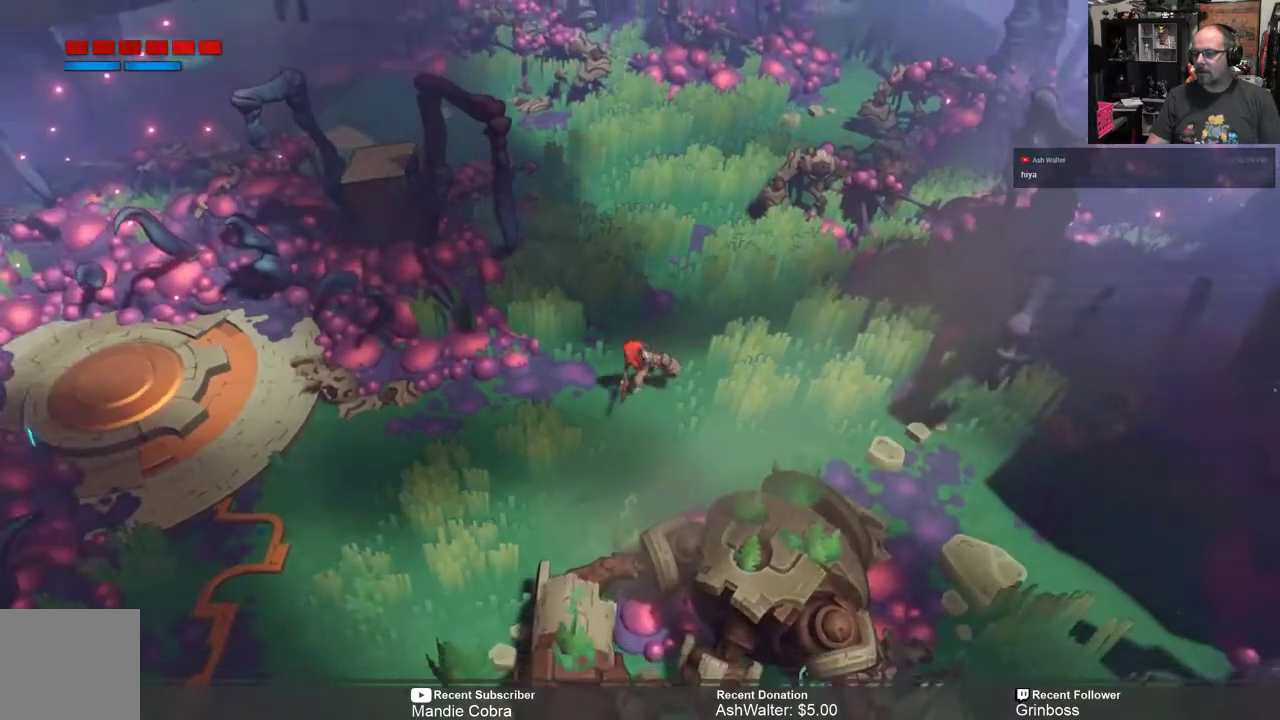
{"buttons": ["R2"], "left_stick": "down-left", "right_stick": "center", "events": []}